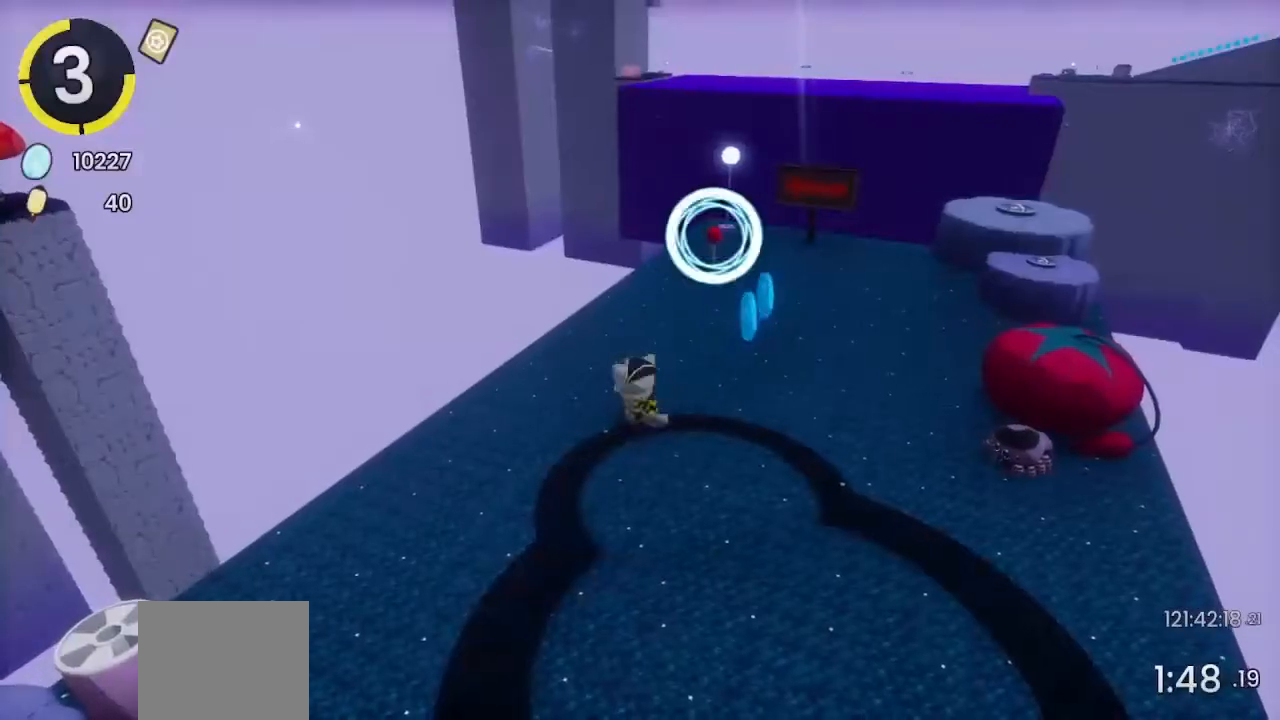
Gameplay with a controller (PlayStation layout); each line is a JSON object with the inputs held at the frame after it. "events" lists button and stick changes between this image and that frame as [ms after this image, input, new state], when the widget could be followed in between.
{"buttons": [], "left_stick": "center", "right_stick": "center", "events": [[100, "left_stick", "up-right"], [200, "left_stick", "center"], [367, "SQUARE", "down"], [467, "SQUARE", "up"]]}
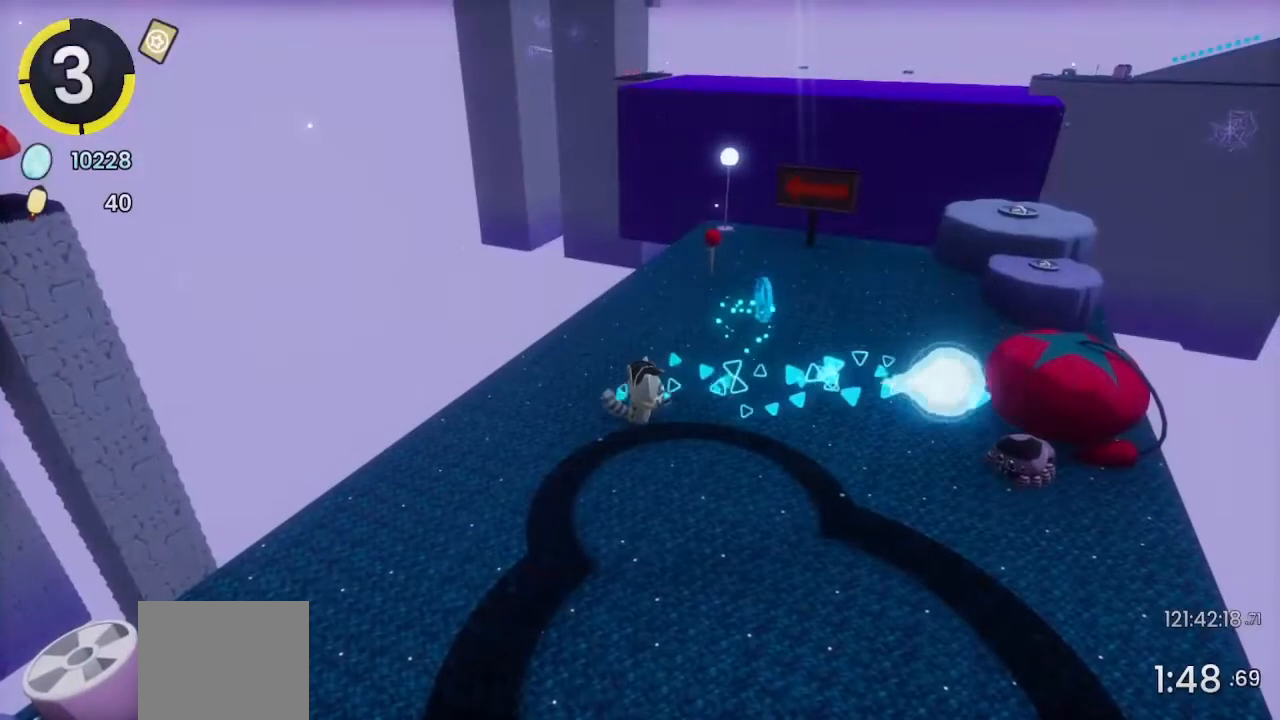
{"buttons": [], "left_stick": "center", "right_stick": "center", "events": []}
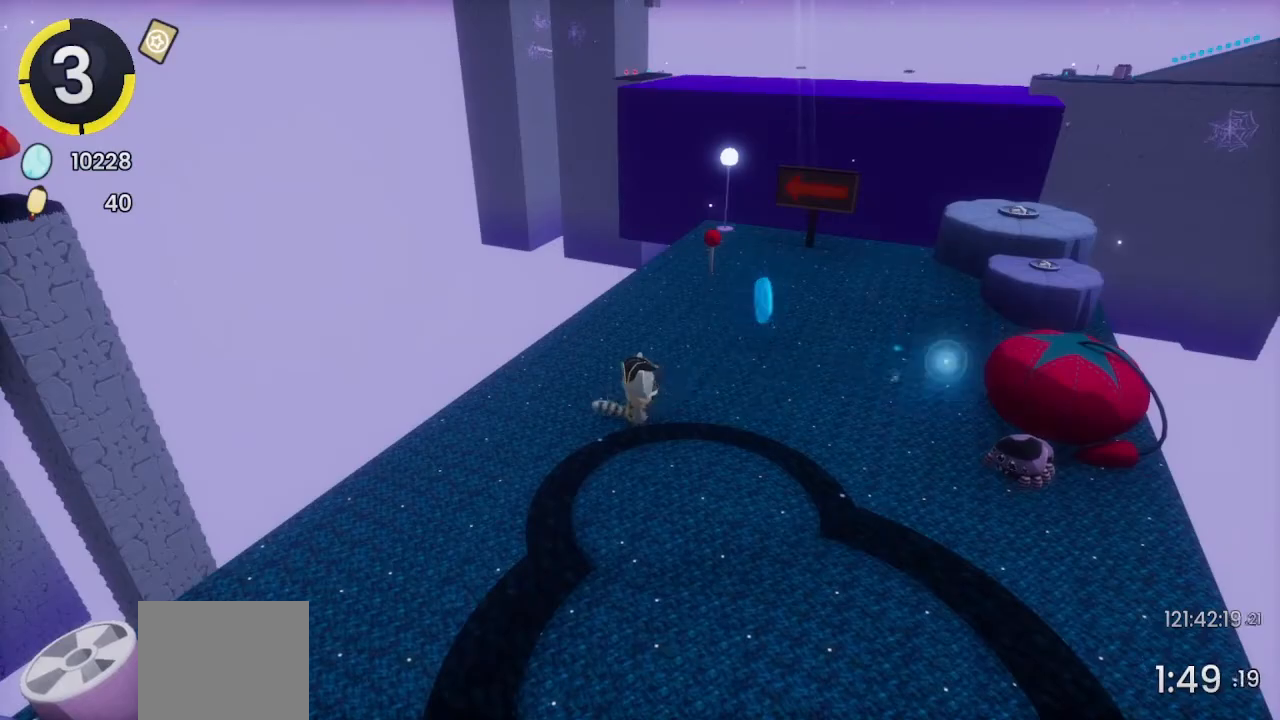
{"buttons": [], "left_stick": "center", "right_stick": "center", "events": []}
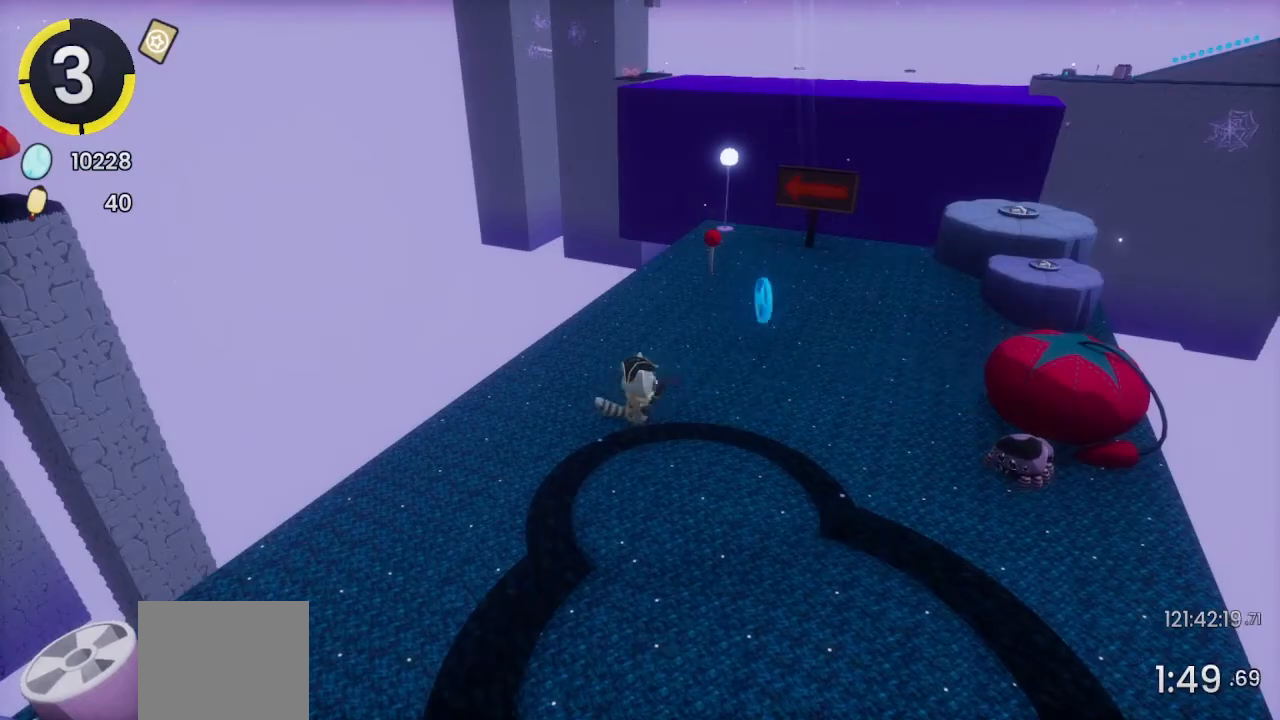
{"buttons": [], "left_stick": "center", "right_stick": "center", "events": [[67, "SQUARE", "down"], [167, "SQUARE", "up"]]}
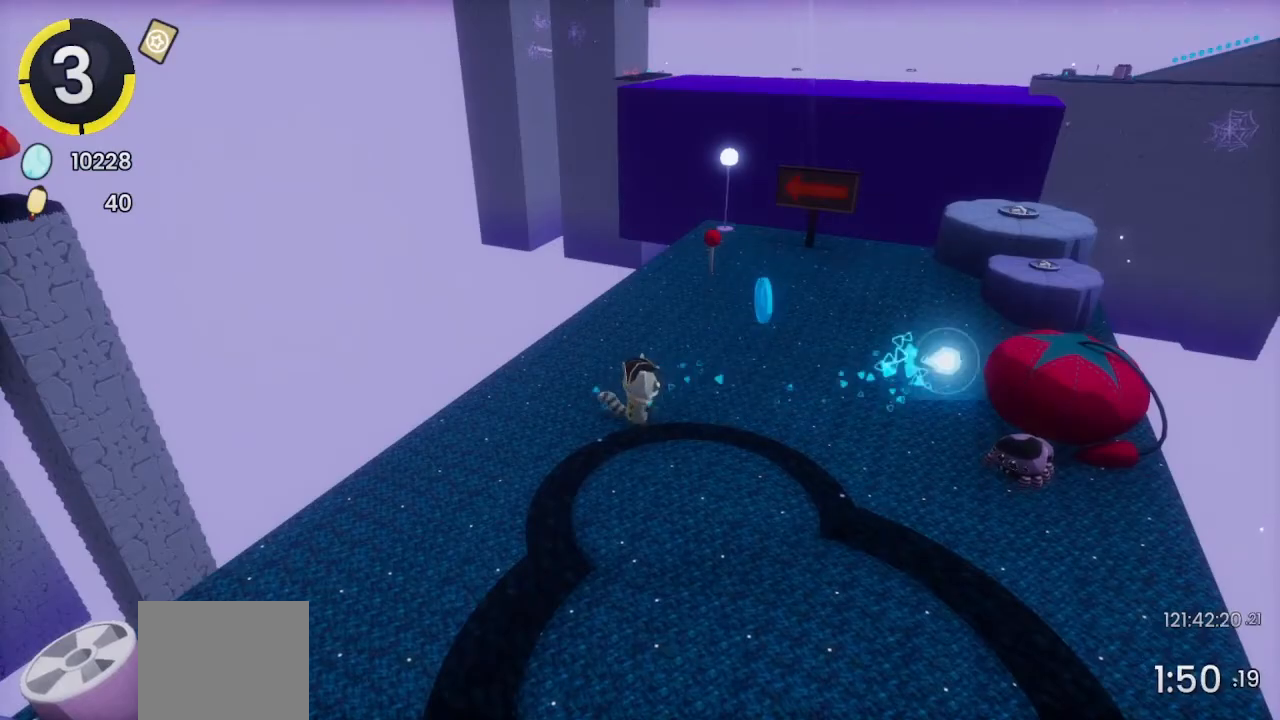
{"buttons": [], "left_stick": "up-right", "right_stick": "center", "events": [[367, "left_stick", "up-right"]]}
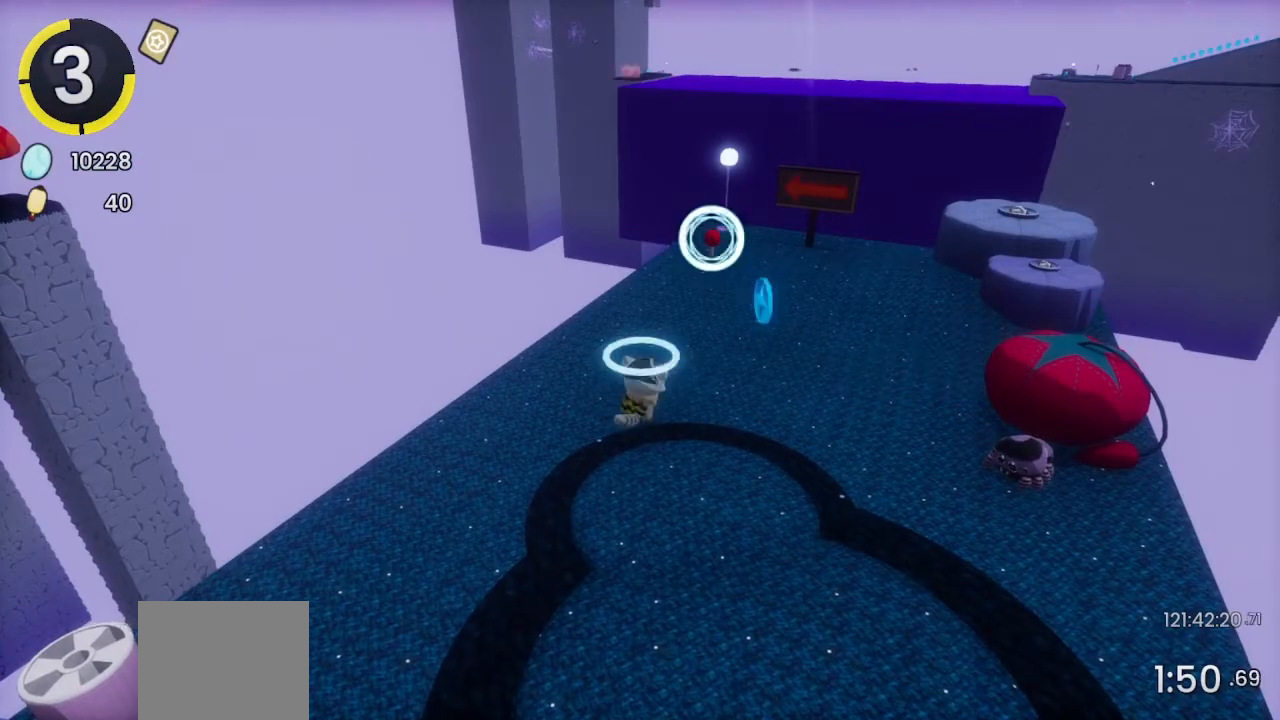
{"buttons": [], "left_stick": "up", "right_stick": "left", "events": [[67, "right_stick", "right"], [200, "left_stick", "center"], [200, "right_stick", "center"], [433, "right_stick", "left"], [500, "left_stick", "up"]]}
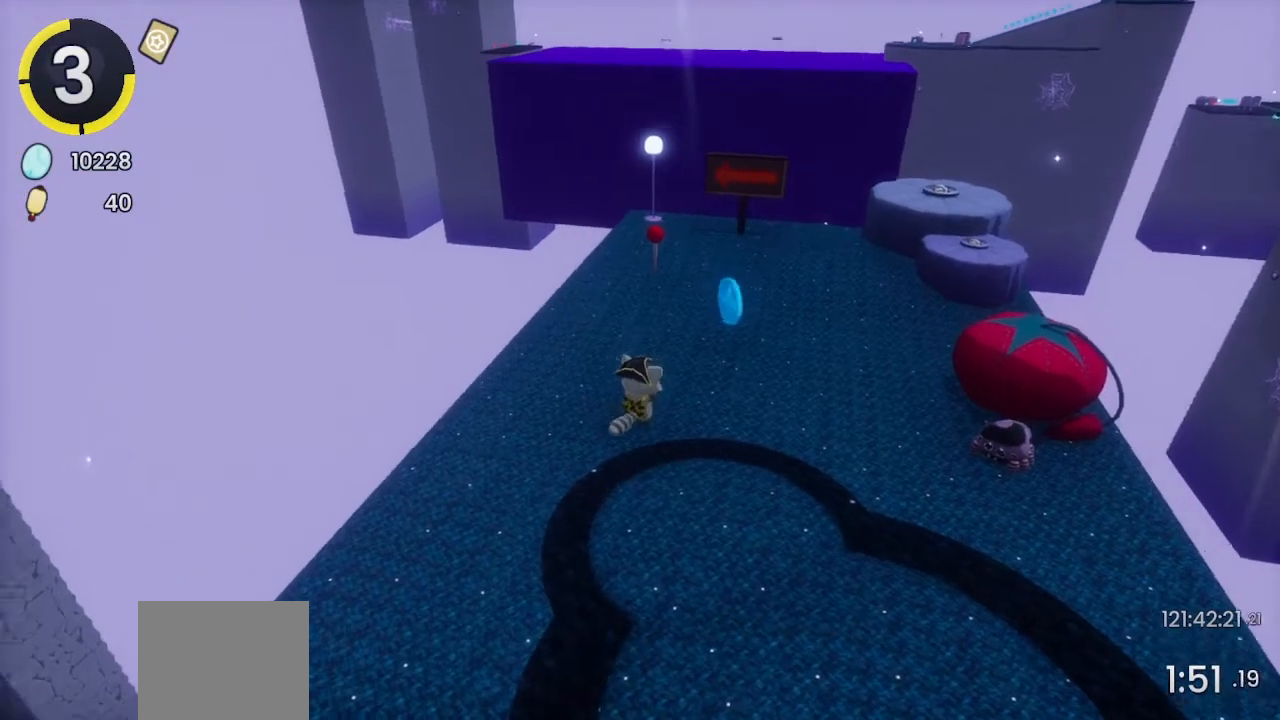
{"buttons": [], "left_stick": "up", "right_stick": "center", "events": [[67, "left_stick", "center"], [67, "right_stick", "center"], [467, "left_stick", "up"]]}
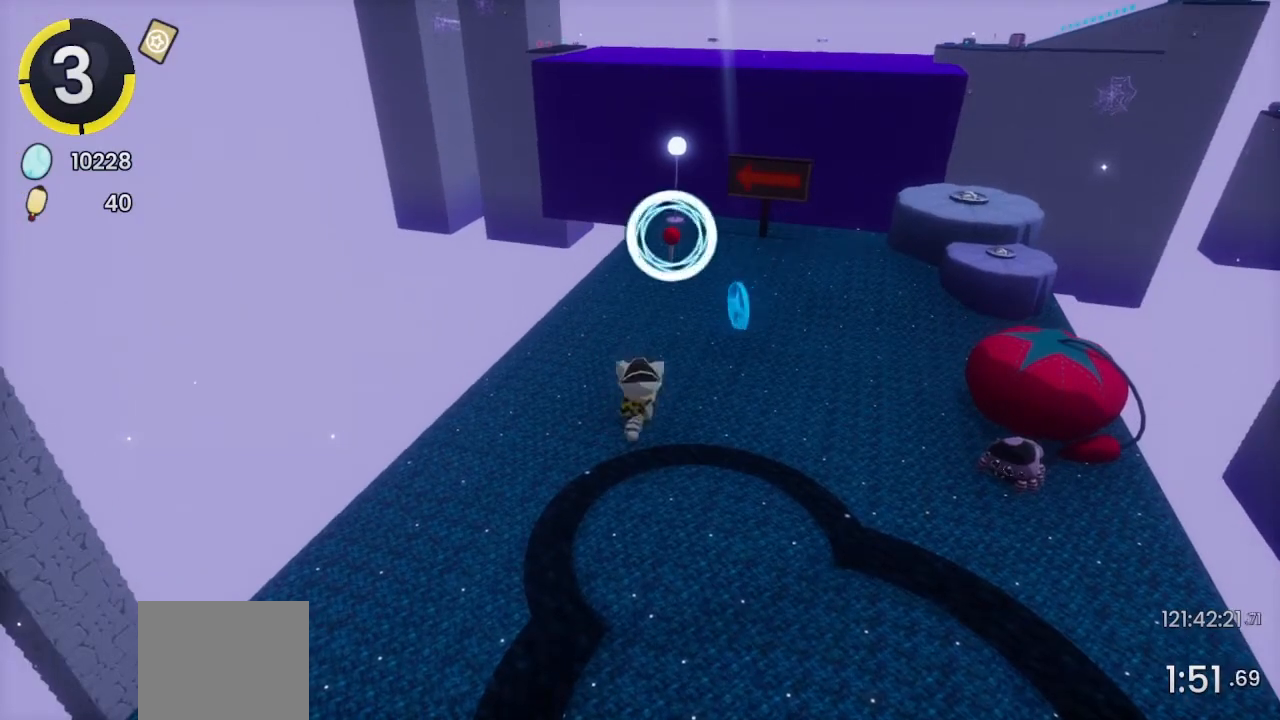
{"buttons": [], "left_stick": "center", "right_stick": "center", "events": [[33, "left_stick", "center"], [433, "left_stick", "up"], [500, "left_stick", "center"]]}
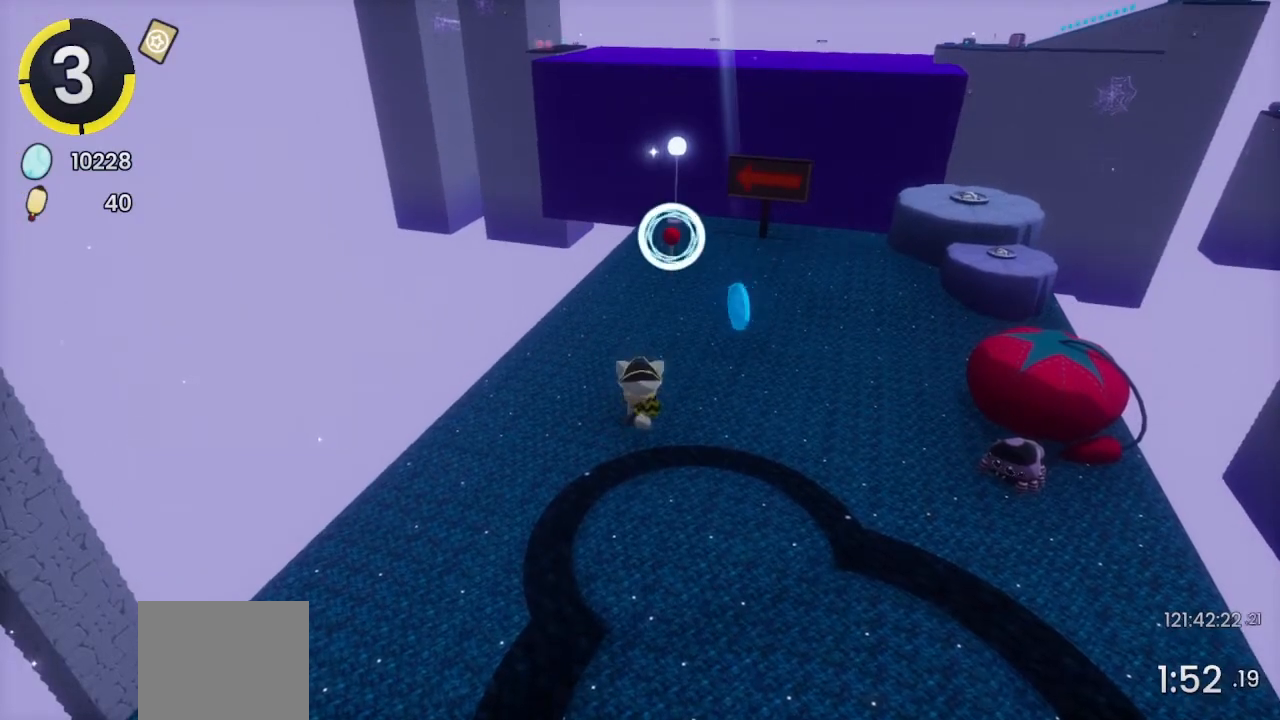
{"buttons": [], "left_stick": "center", "right_stick": "center", "events": []}
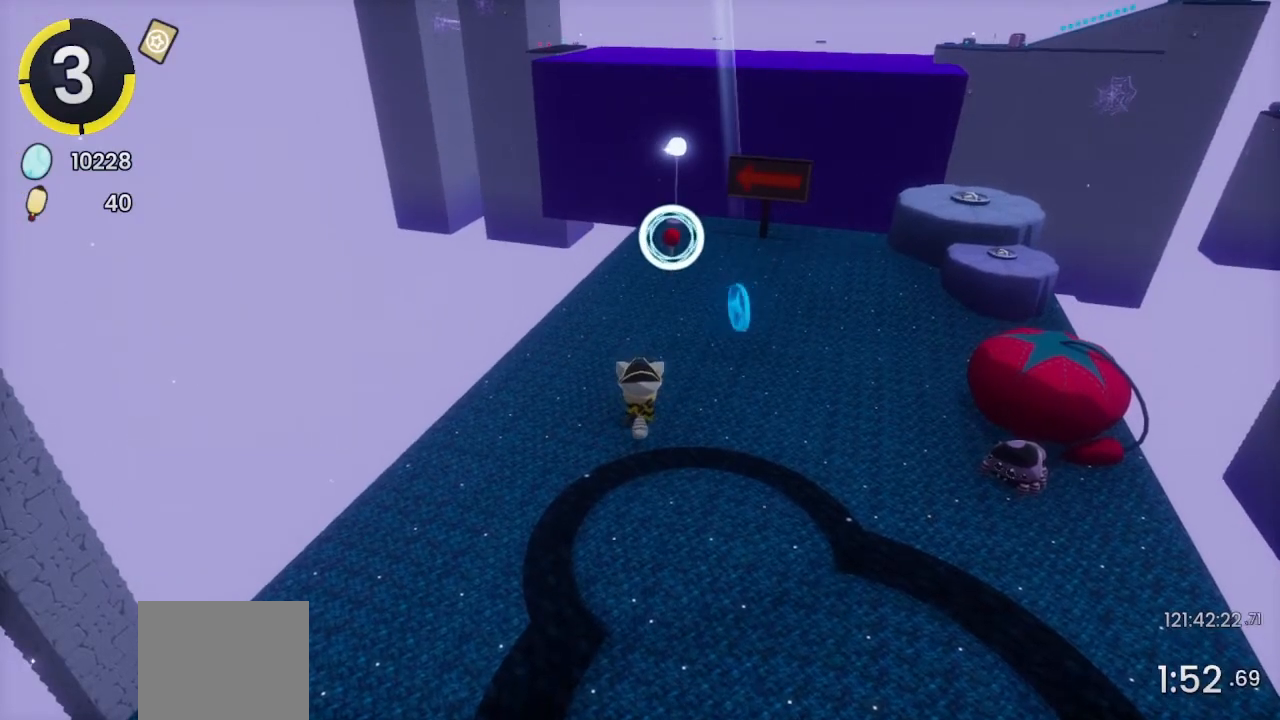
{"buttons": ["SQUARE"], "left_stick": "center", "right_stick": "center", "events": [[500, "SQUARE", "down"]]}
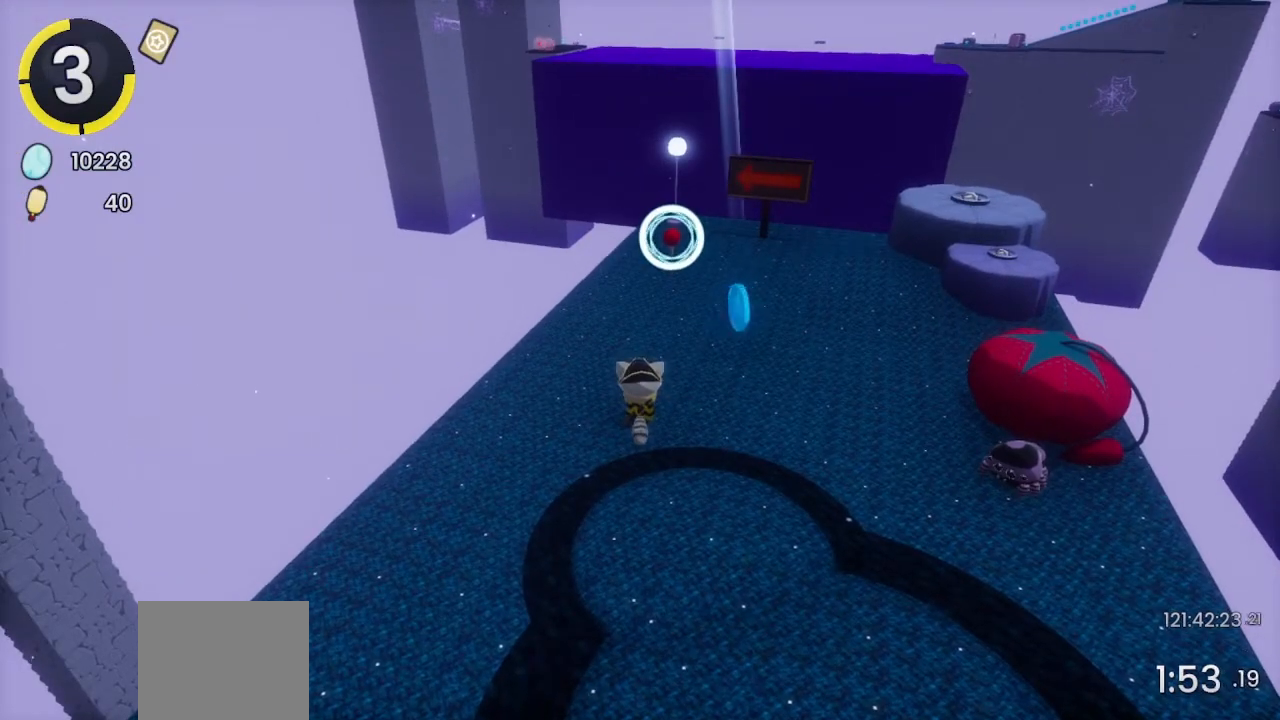
{"buttons": [], "left_stick": "center", "right_stick": "center", "events": [[133, "SQUARE", "up"]]}
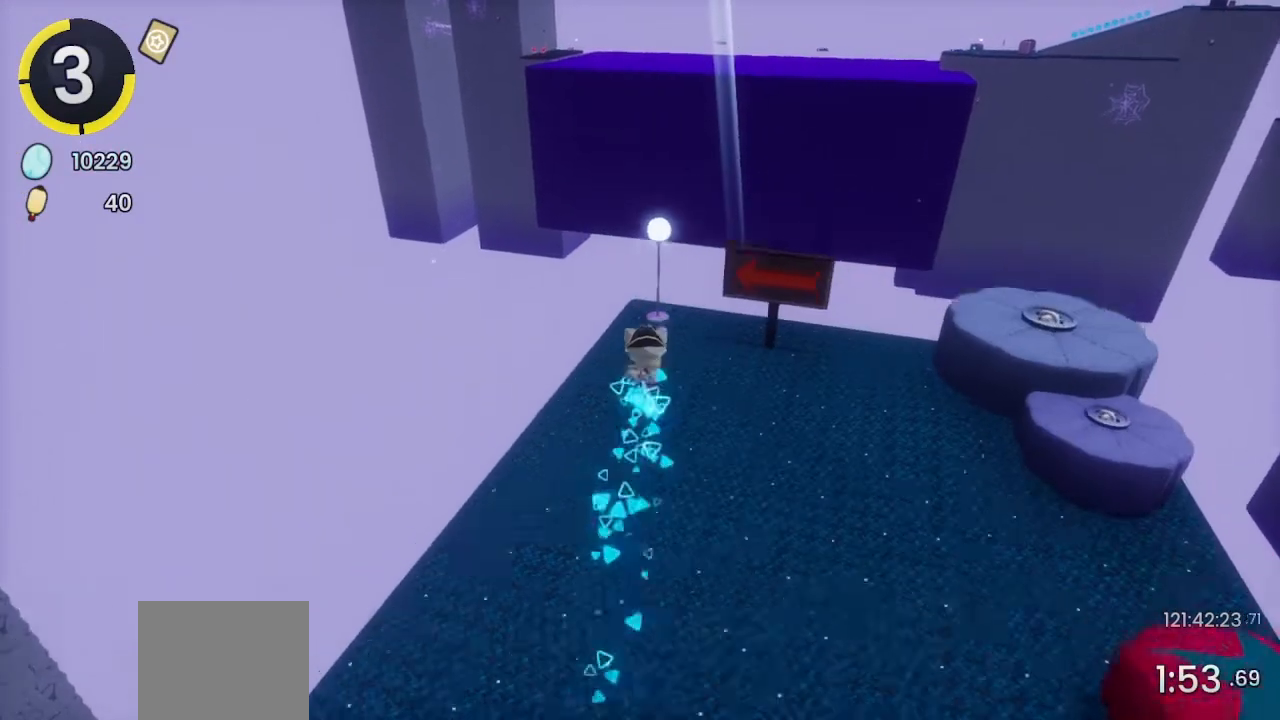
{"buttons": [], "left_stick": "center", "right_stick": "center", "events": [[400, "left_stick", "down"], [500, "left_stick", "center"]]}
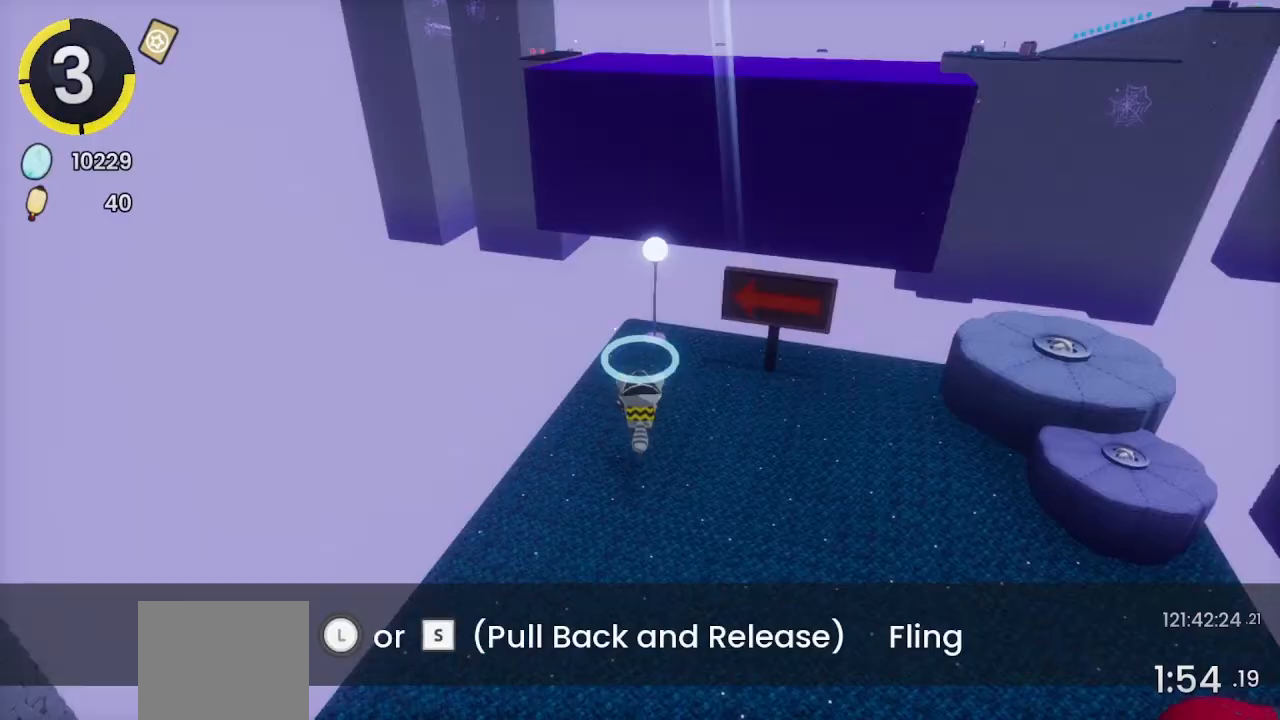
{"buttons": ["R2"], "left_stick": "down", "right_stick": "right", "events": [[167, "left_stick", "down"], [233, "R2", "down"], [400, "right_stick", "right"]]}
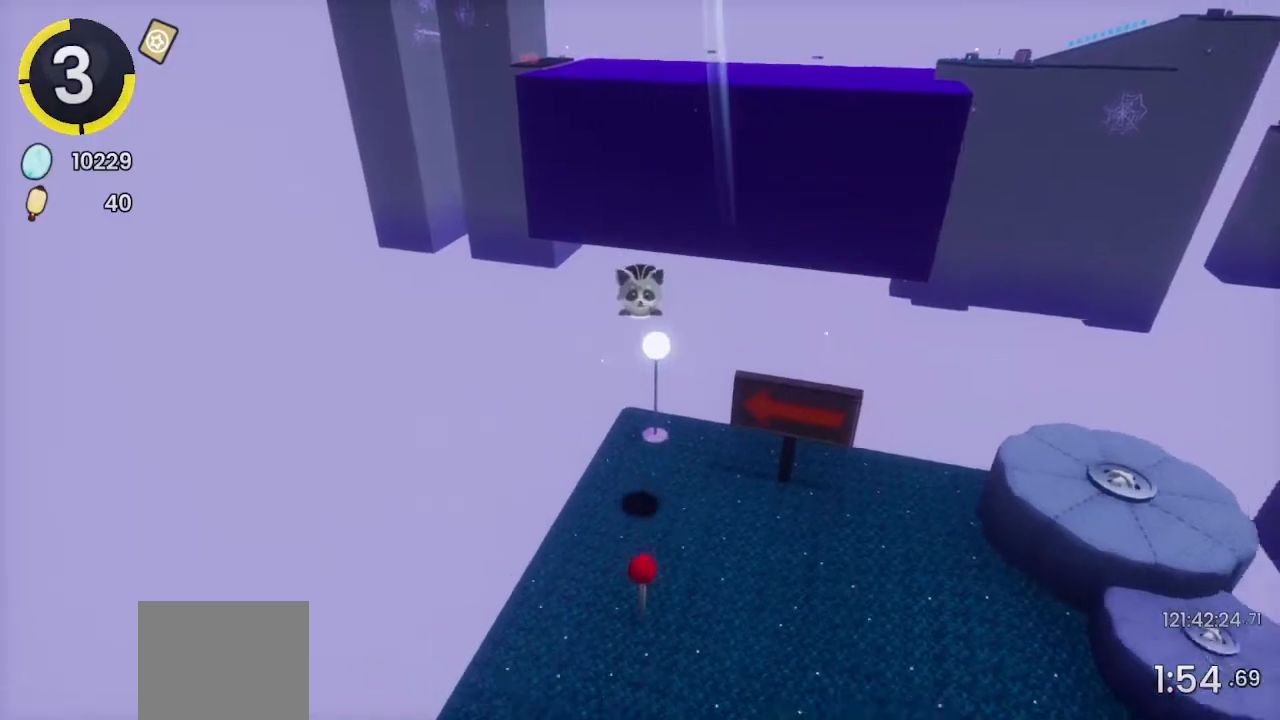
{"buttons": [], "left_stick": "down", "right_stick": "center", "events": [[33, "right_stick", "center"], [200, "R2", "up"]]}
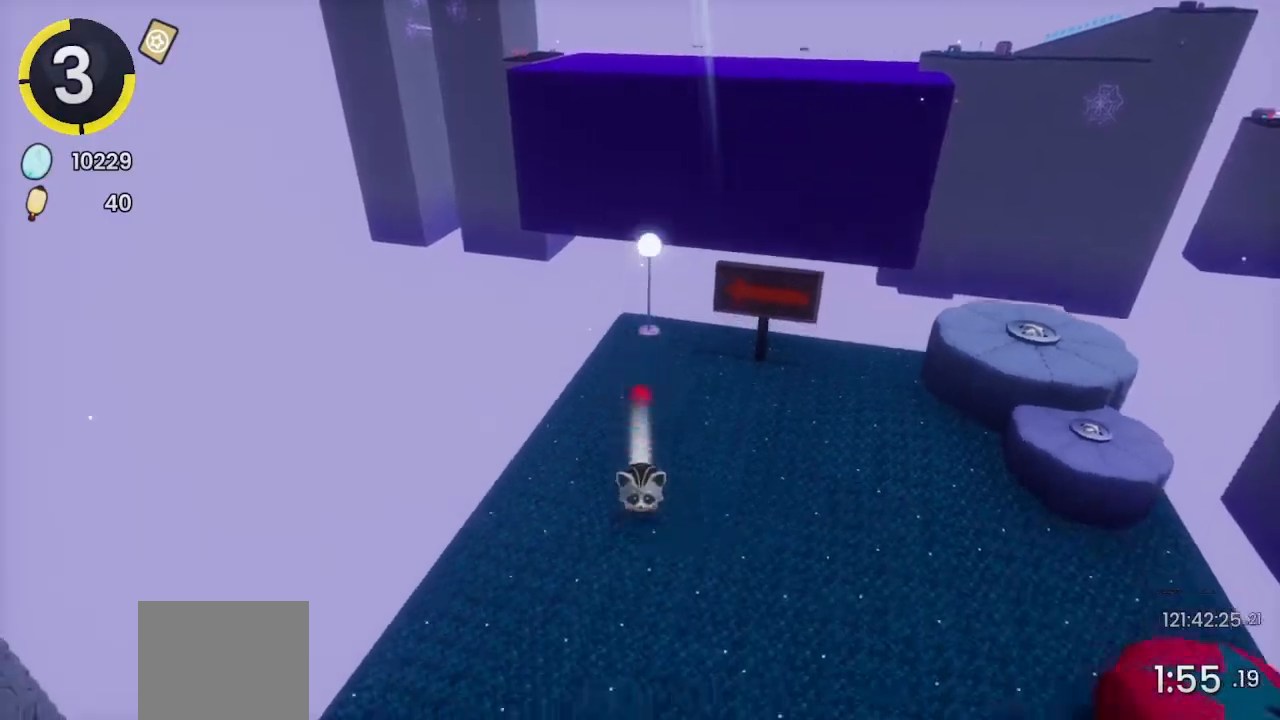
{"buttons": [], "left_stick": "center", "right_stick": "center", "events": [[300, "left_stick", "center"], [333, "START", "down"], [433, "START", "up"]]}
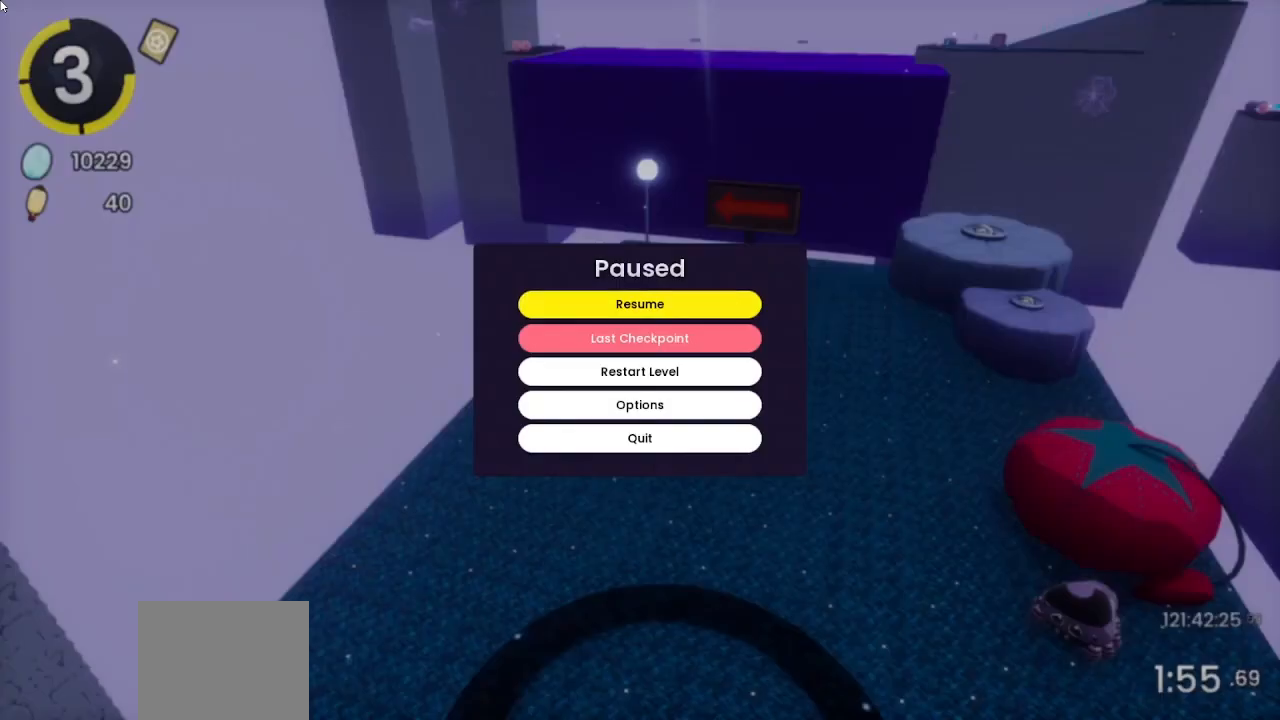
{"buttons": [], "left_stick": "center", "right_stick": "center", "events": [[200, "DPAD_DOWN", "down"], [267, "DPAD_DOWN", "up"]]}
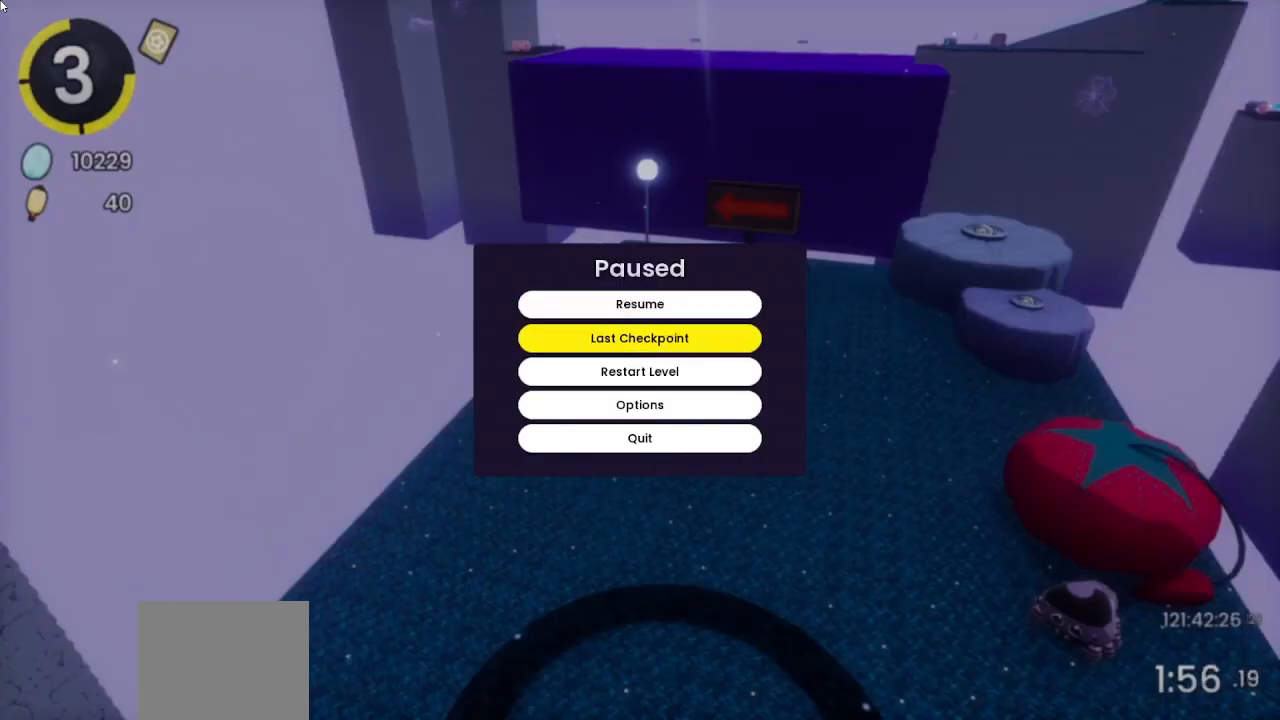
{"buttons": [], "left_stick": "center", "right_stick": "center", "events": []}
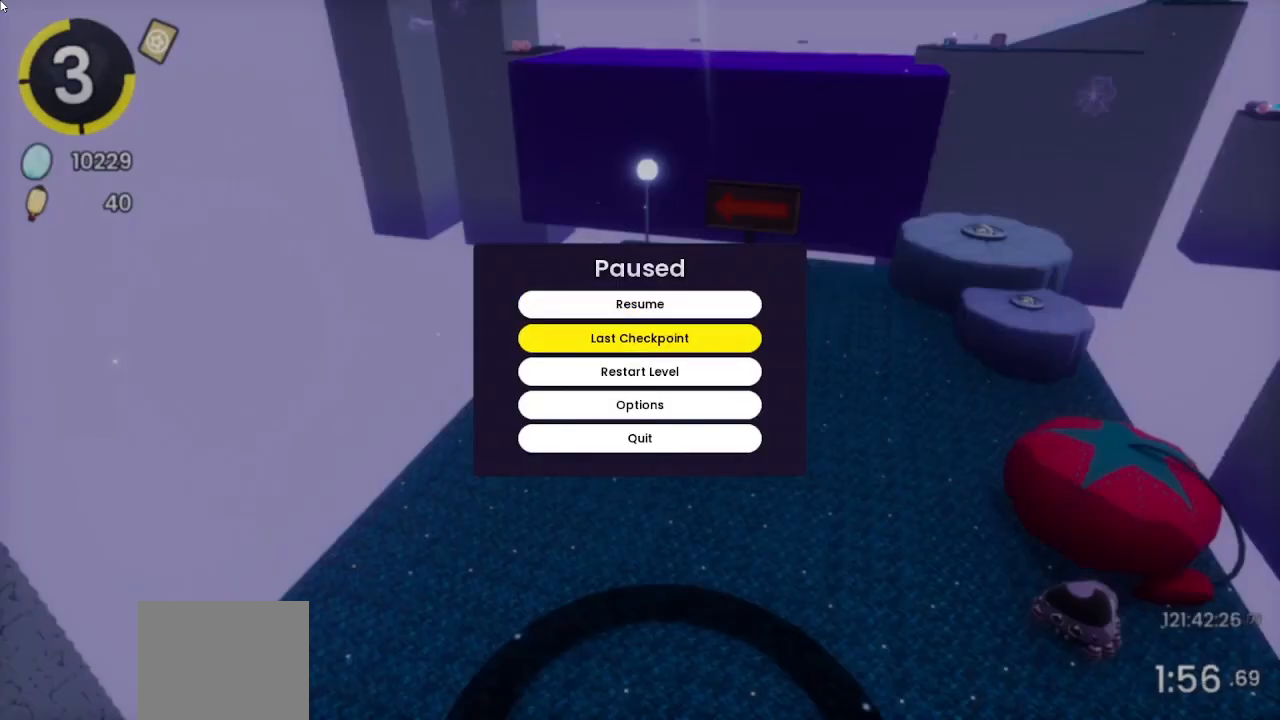
{"buttons": [], "left_stick": "center", "right_stick": "center", "events": [[433, "CIRCLE", "down"], [500, "CIRCLE", "up"]]}